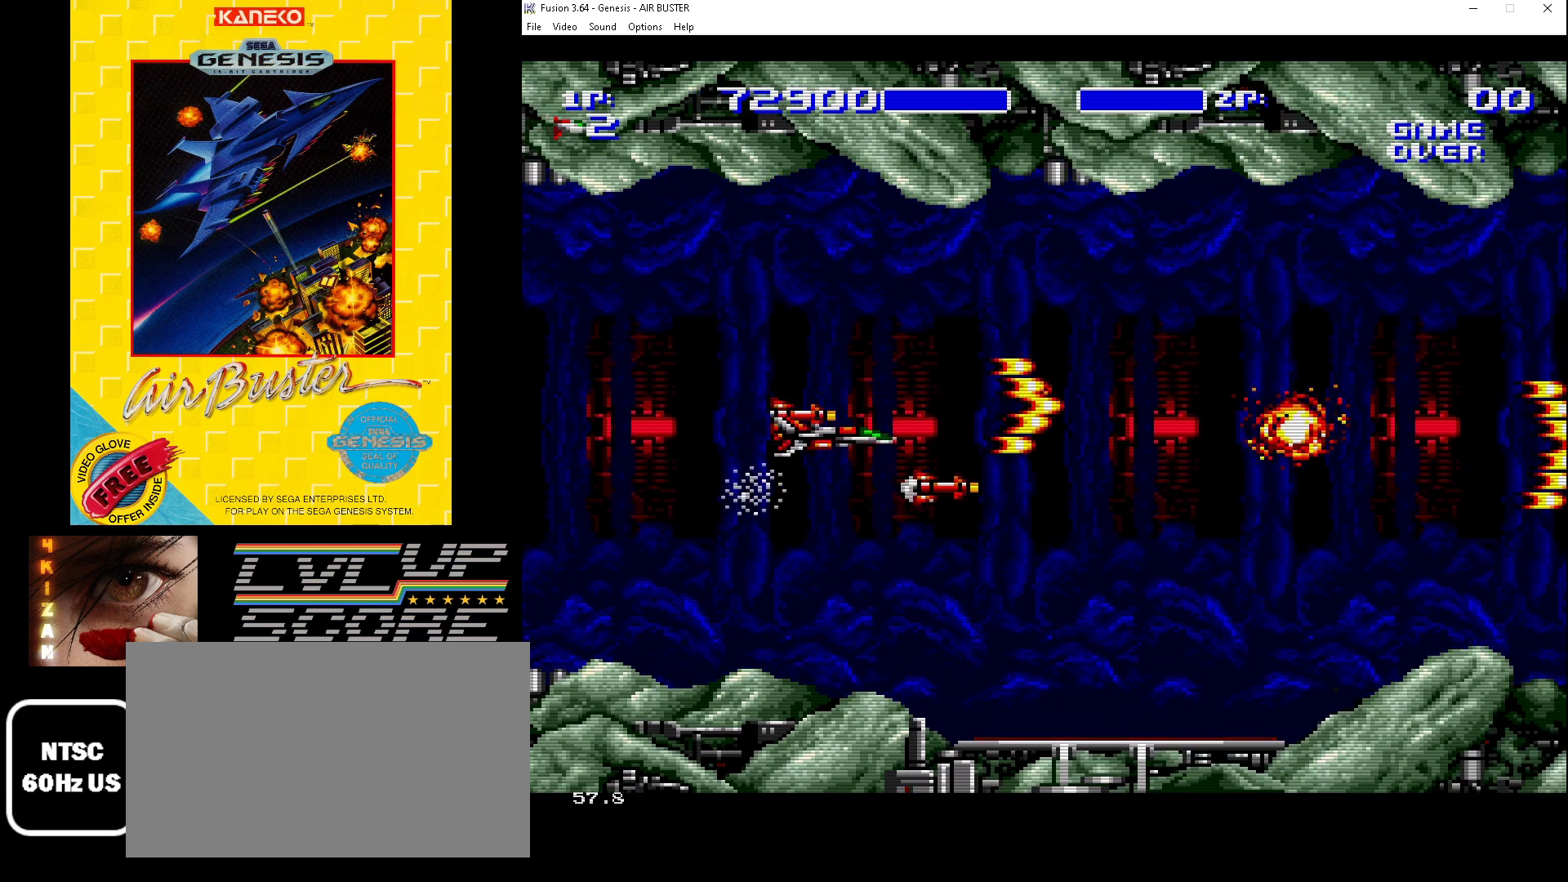
Gameplay with a controller (Xbox layout); each line is a JSON object with the inputs held at the frame after it. "events" lists button and stick changes between this image and that frame as [ms after this image, input, new state], when the widget could be followed in between. Not read: L1 L2 L3 R1 R2 R3.
{"buttons": ["B", "DPAD_UP"], "events": [[67, "DPAD_RIGHT", "down"], [200, "DPAD_RIGHT", "up"], [233, "DPAD_DOWN", "up"], [367, "DPAD_UP", "down"]]}
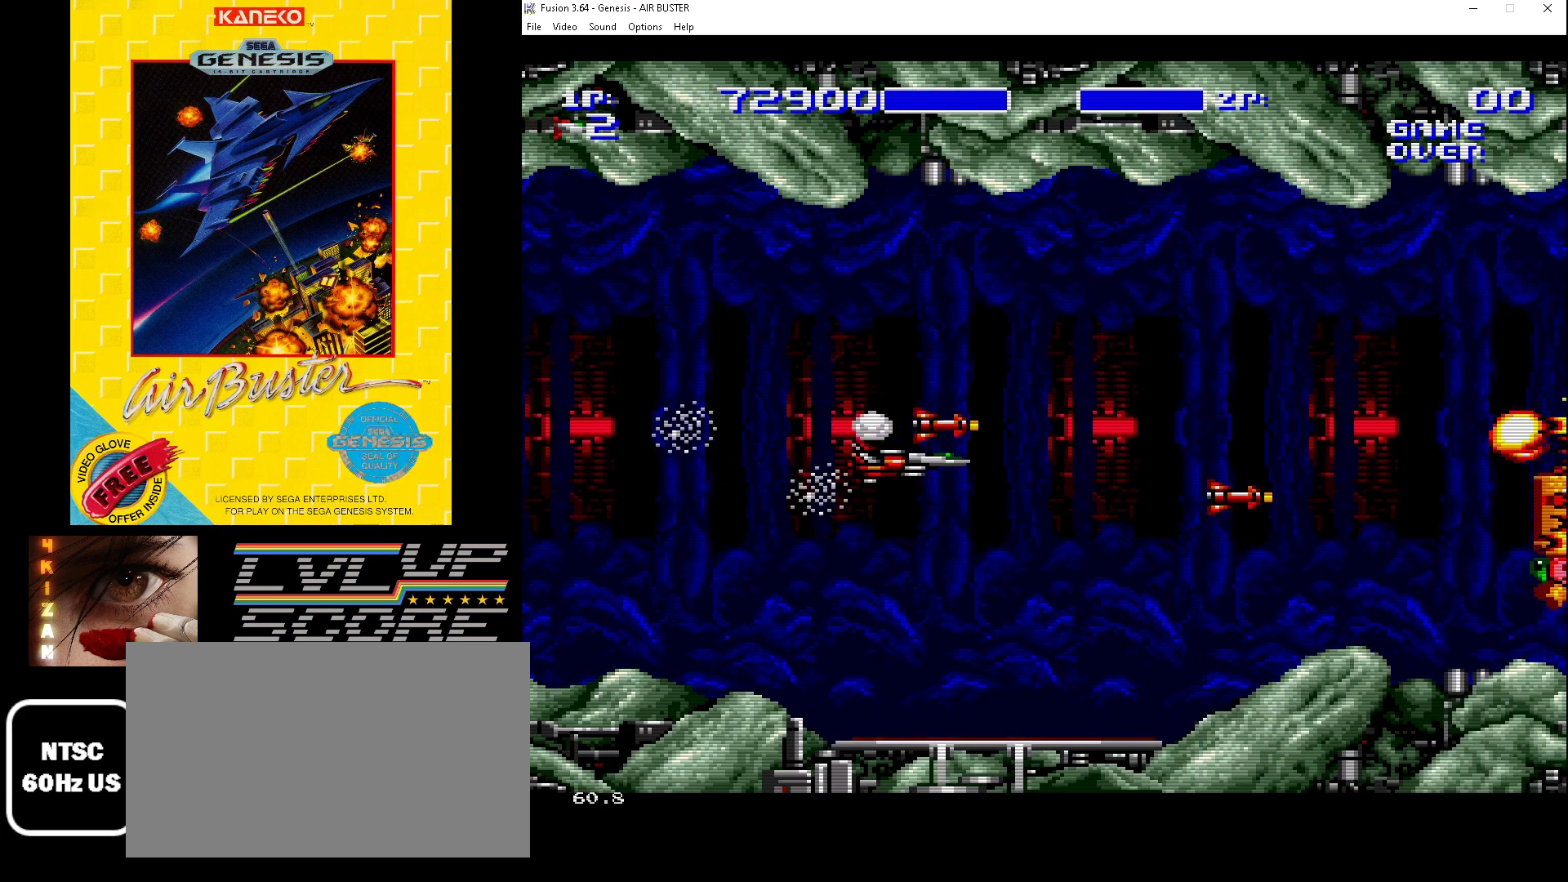
{"buttons": ["B"], "events": [[267, "DPAD_UP", "up"], [333, "DPAD_DOWN", "down"], [500, "DPAD_DOWN", "up"]]}
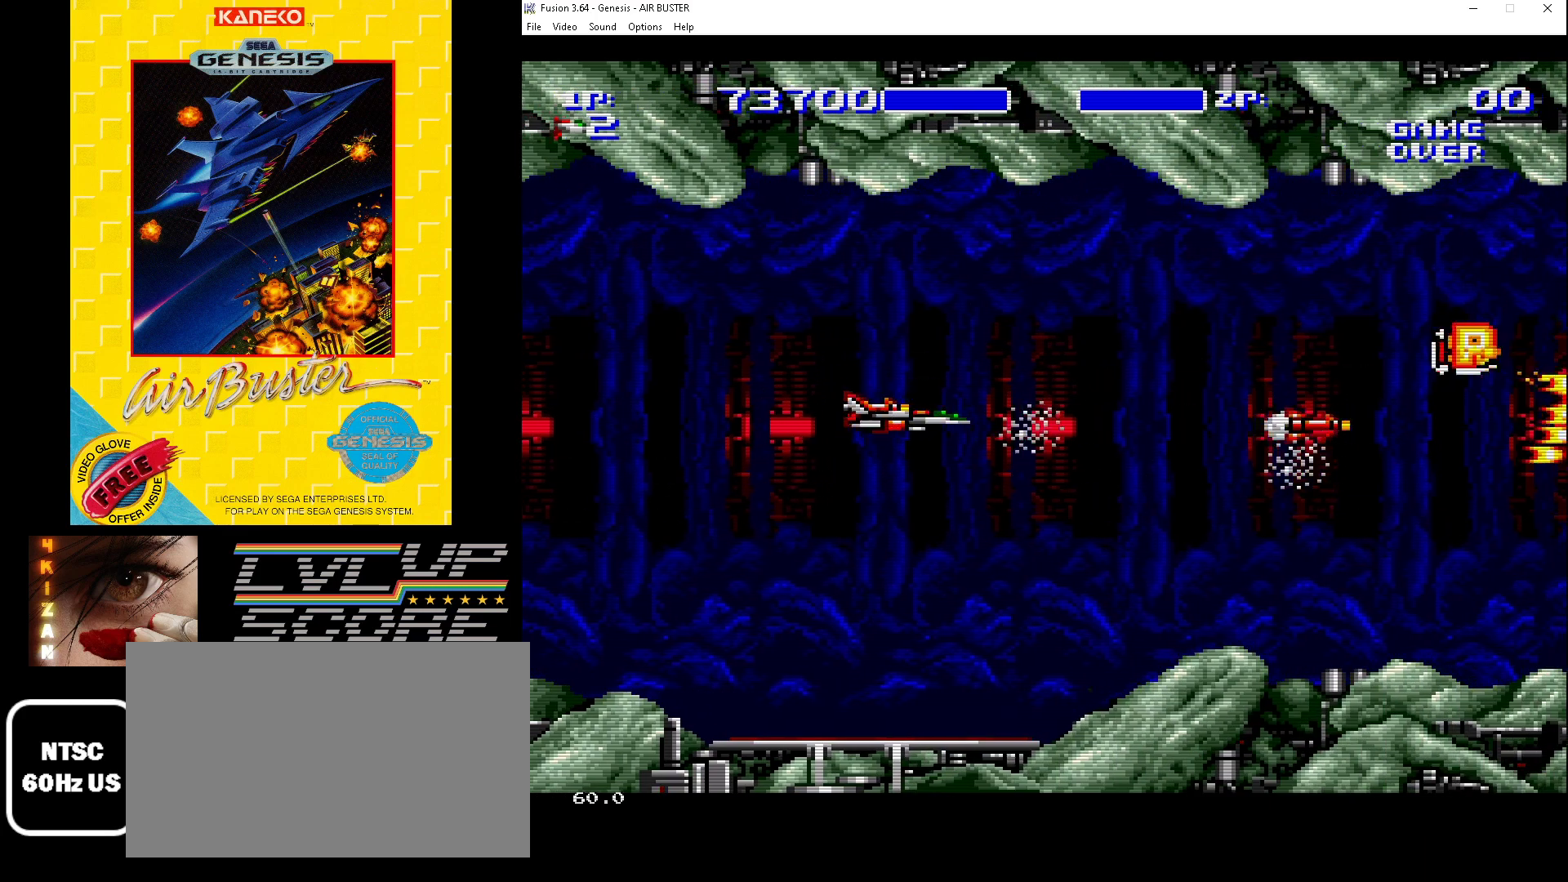
{"buttons": ["B", "DPAD_DOWN"], "events": [[33, "DPAD_RIGHT", "down"], [300, "DPAD_RIGHT", "up"], [400, "DPAD_DOWN", "down"]]}
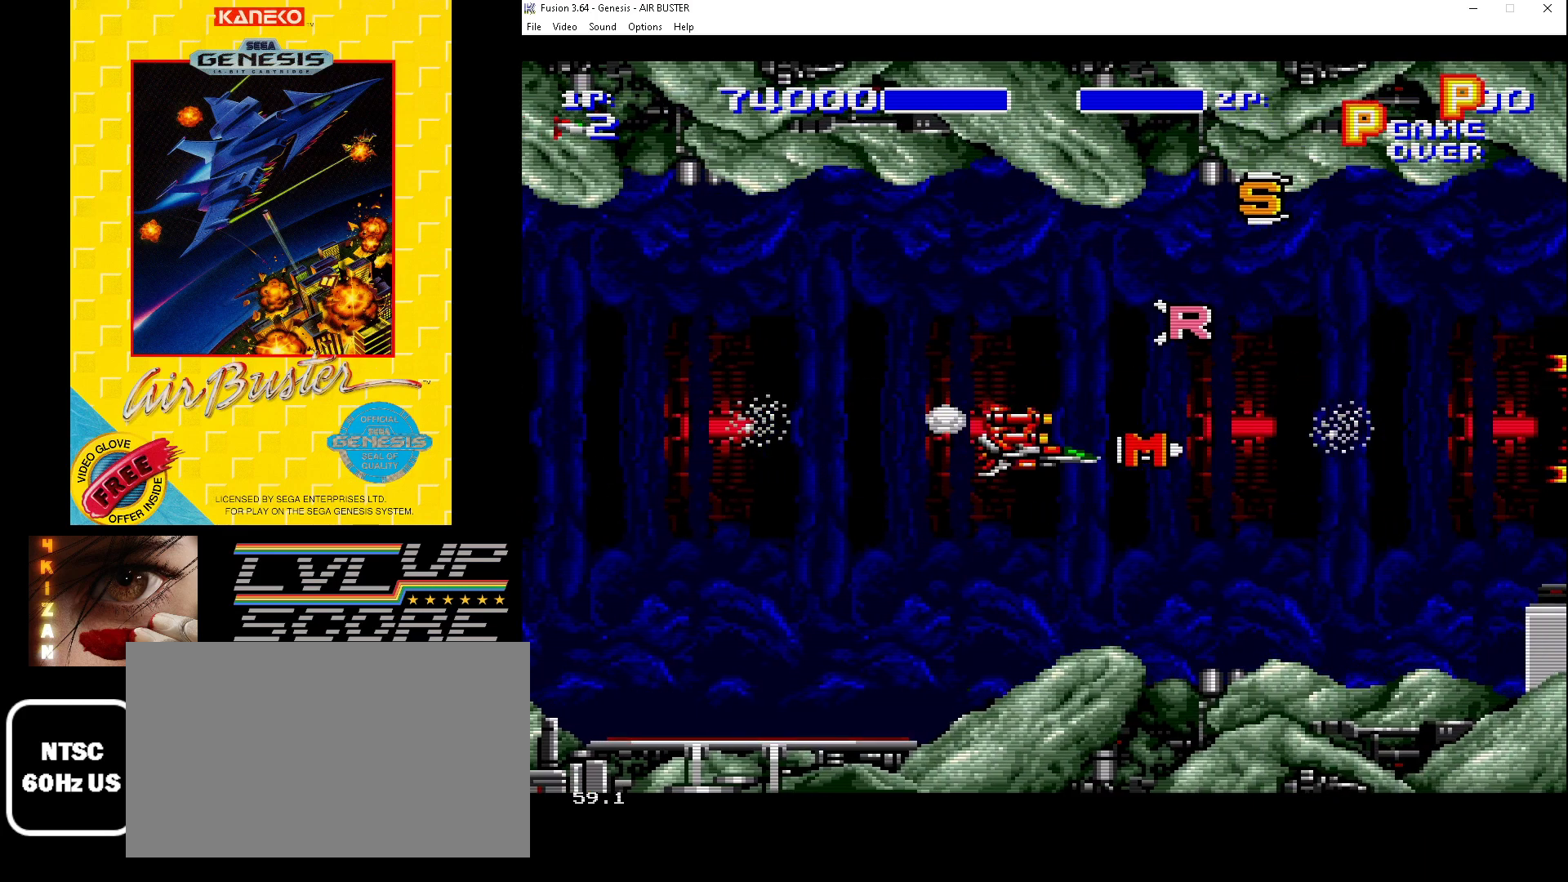
{"buttons": ["B", "DPAD_UP", "DPAD_RIGHT"], "events": [[33, "DPAD_DOWN", "up"], [133, "DPAD_DOWN", "down"], [300, "DPAD_DOWN", "up"], [400, "DPAD_RIGHT", "down"], [400, "DPAD_UP", "down"]]}
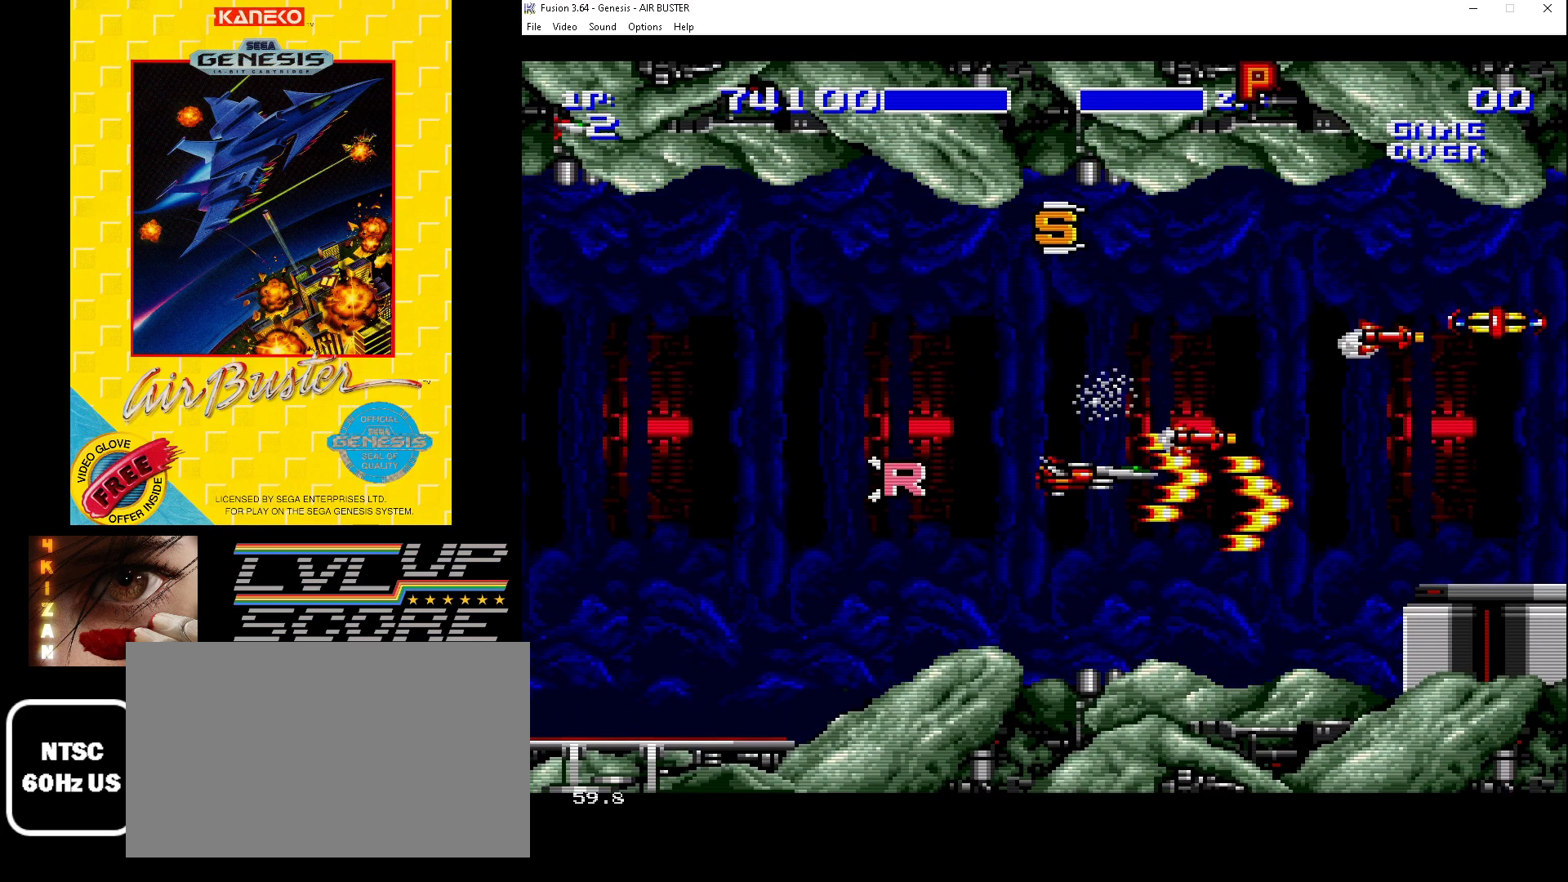
{"buttons": ["B"], "events": [[67, "DPAD_RIGHT", "up"], [200, "DPAD_LEFT", "down"], [267, "DPAD_UP", "up"], [333, "DPAD_LEFT", "up"], [367, "DPAD_LEFT", "down"], [467, "DPAD_LEFT", "up"]]}
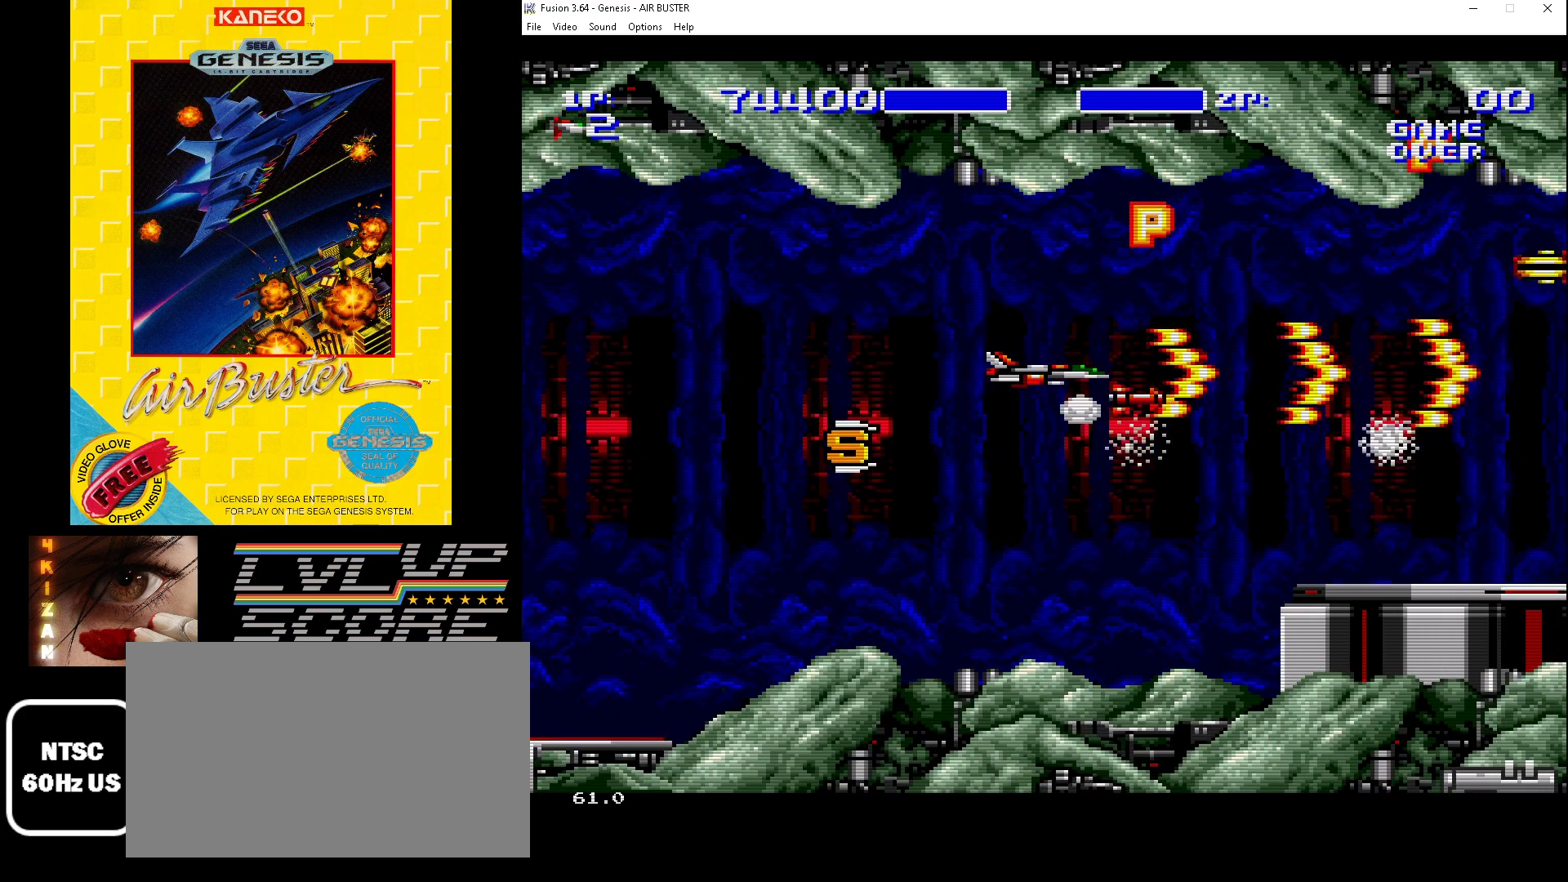
{"buttons": ["B", "DPAD_DOWN", "DPAD_RIGHT"], "events": [[67, "DPAD_UP", "down"], [133, "DPAD_RIGHT", "down"], [300, "DPAD_DOWN", "down"], [300, "DPAD_UP", "up"]]}
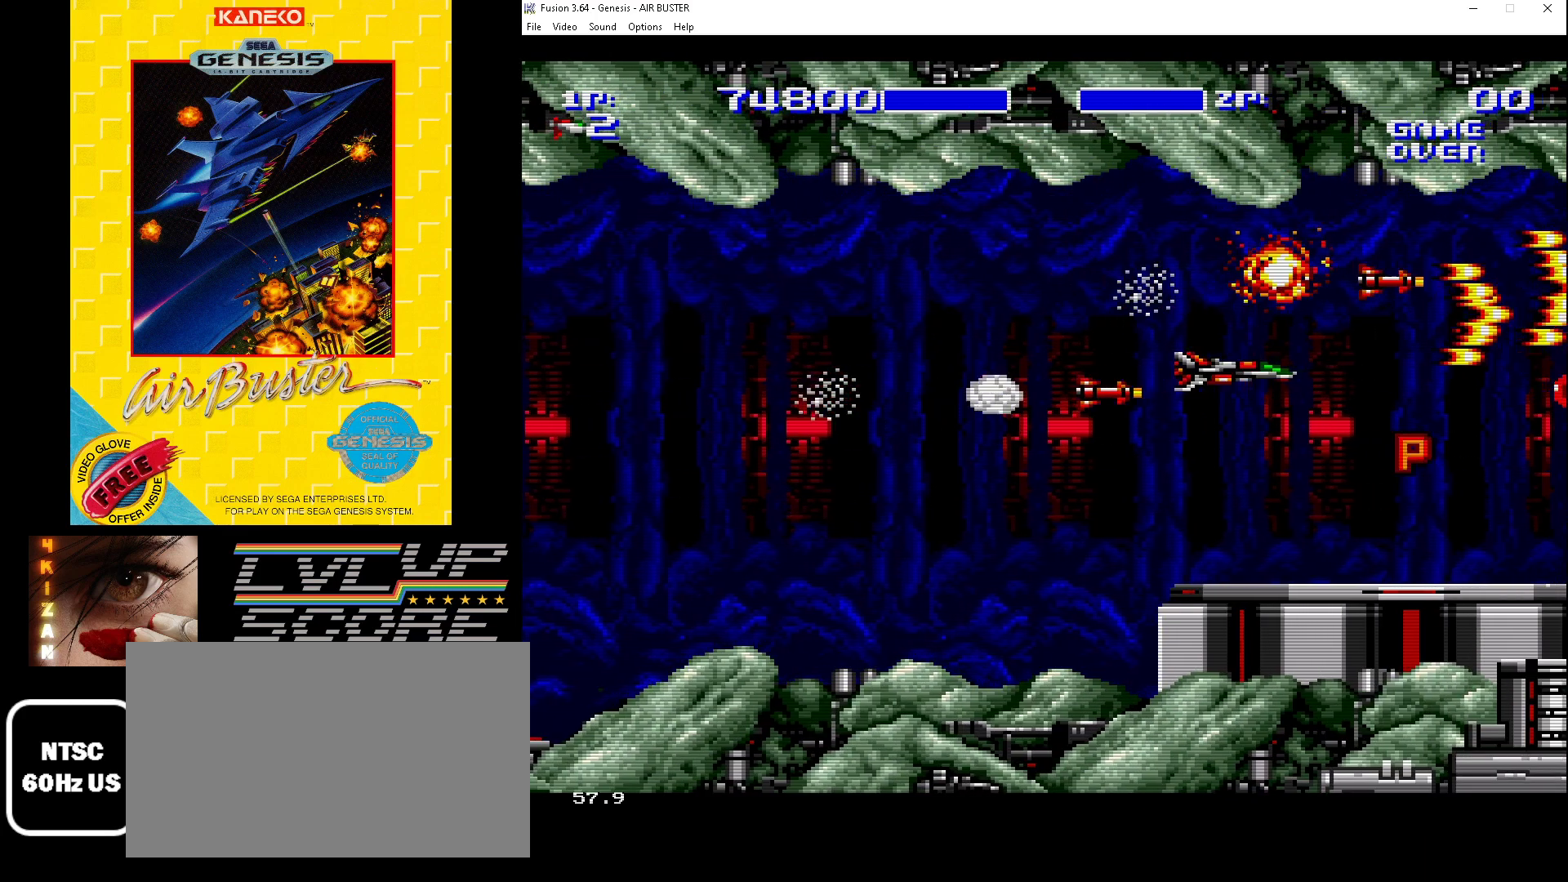
{"buttons": ["B", "DPAD_LEFT"], "events": [[133, "DPAD_RIGHT", "up"], [233, "DPAD_DOWN", "up"], [233, "DPAD_LEFT", "down"], [267, "DPAD_UP", "down"], [500, "DPAD_UP", "up"]]}
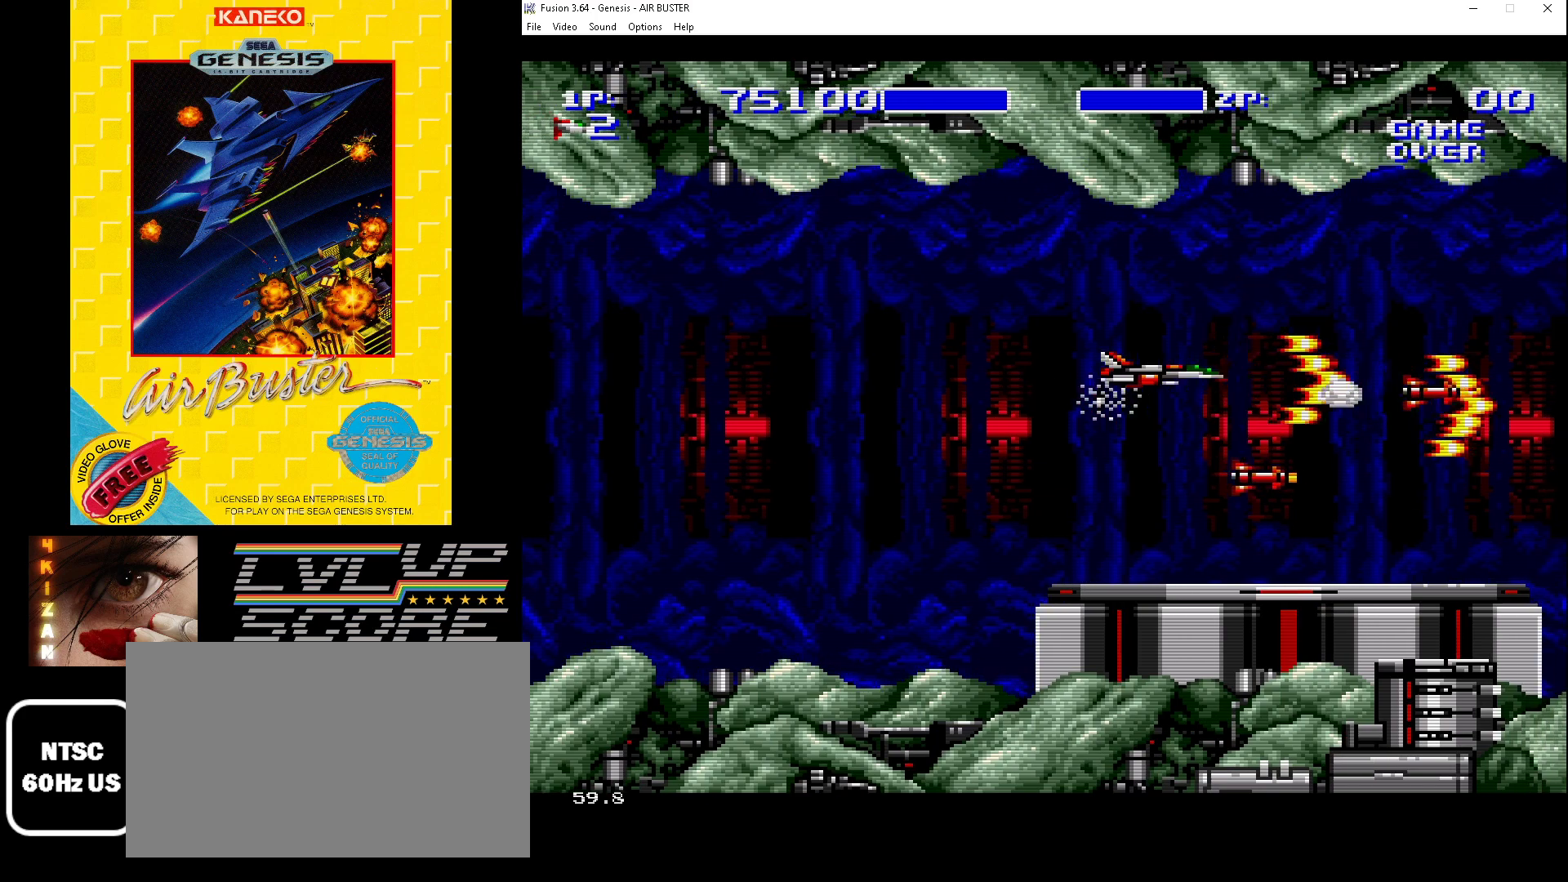
{"buttons": ["B", "DPAD_UP", "DPAD_LEFT"], "events": [[67, "DPAD_DOWN", "down"], [200, "DPAD_LEFT", "up"], [300, "DPAD_DOWN", "up"], [300, "DPAD_LEFT", "down"], [367, "DPAD_UP", "down"]]}
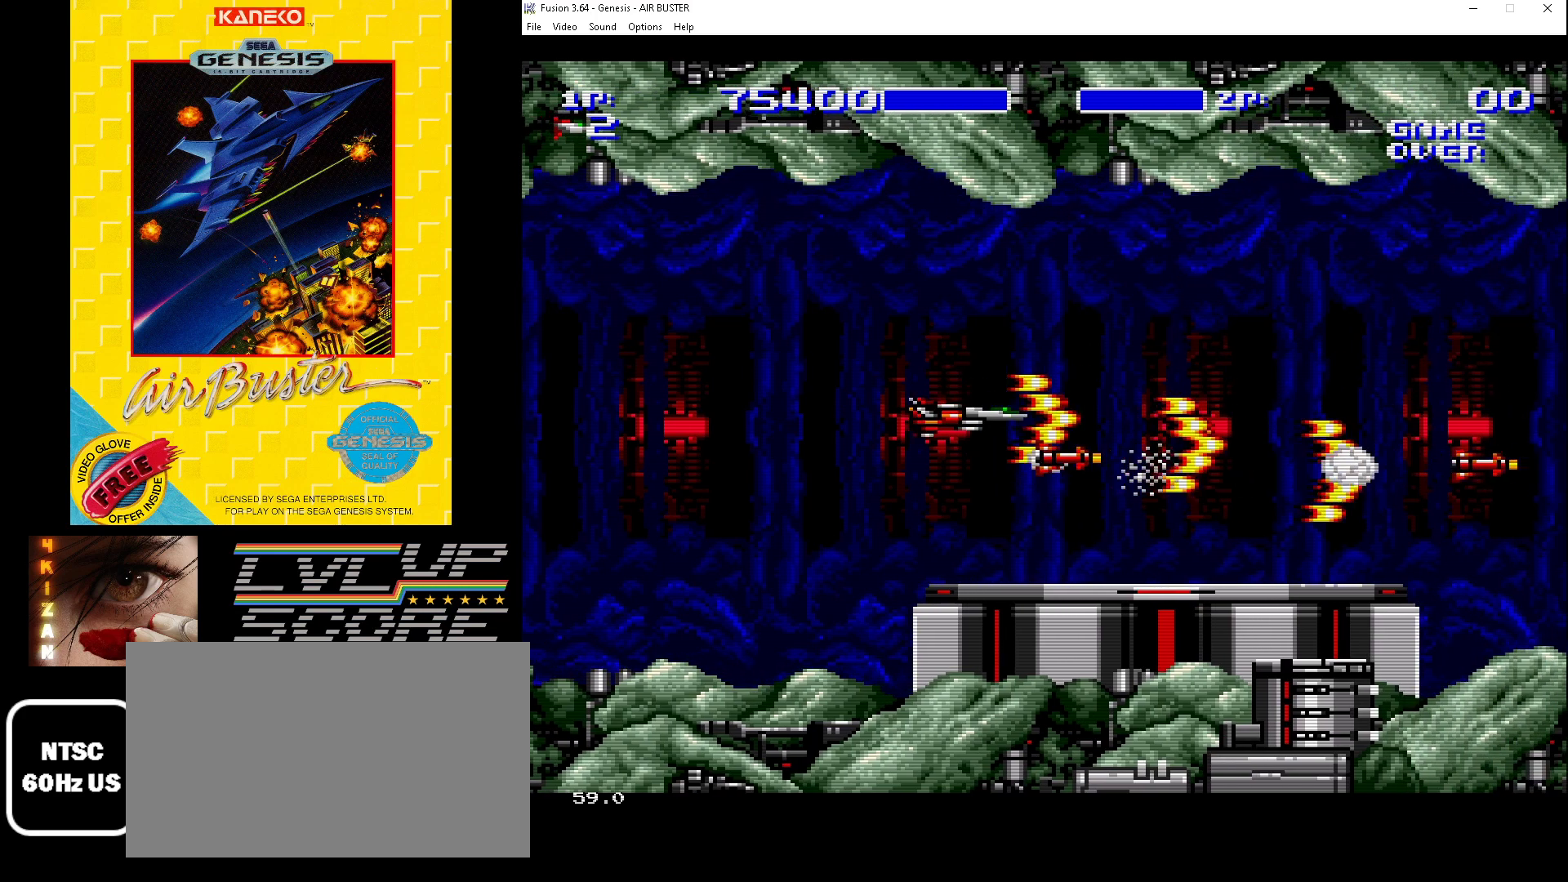
{"buttons": ["B"], "events": [[67, "DPAD_LEFT", "up"], [167, "DPAD_LEFT", "down"], [167, "DPAD_UP", "up"], [200, "DPAD_DOWN", "down"], [200, "DPAD_LEFT", "up"], [367, "DPAD_DOWN", "up"]]}
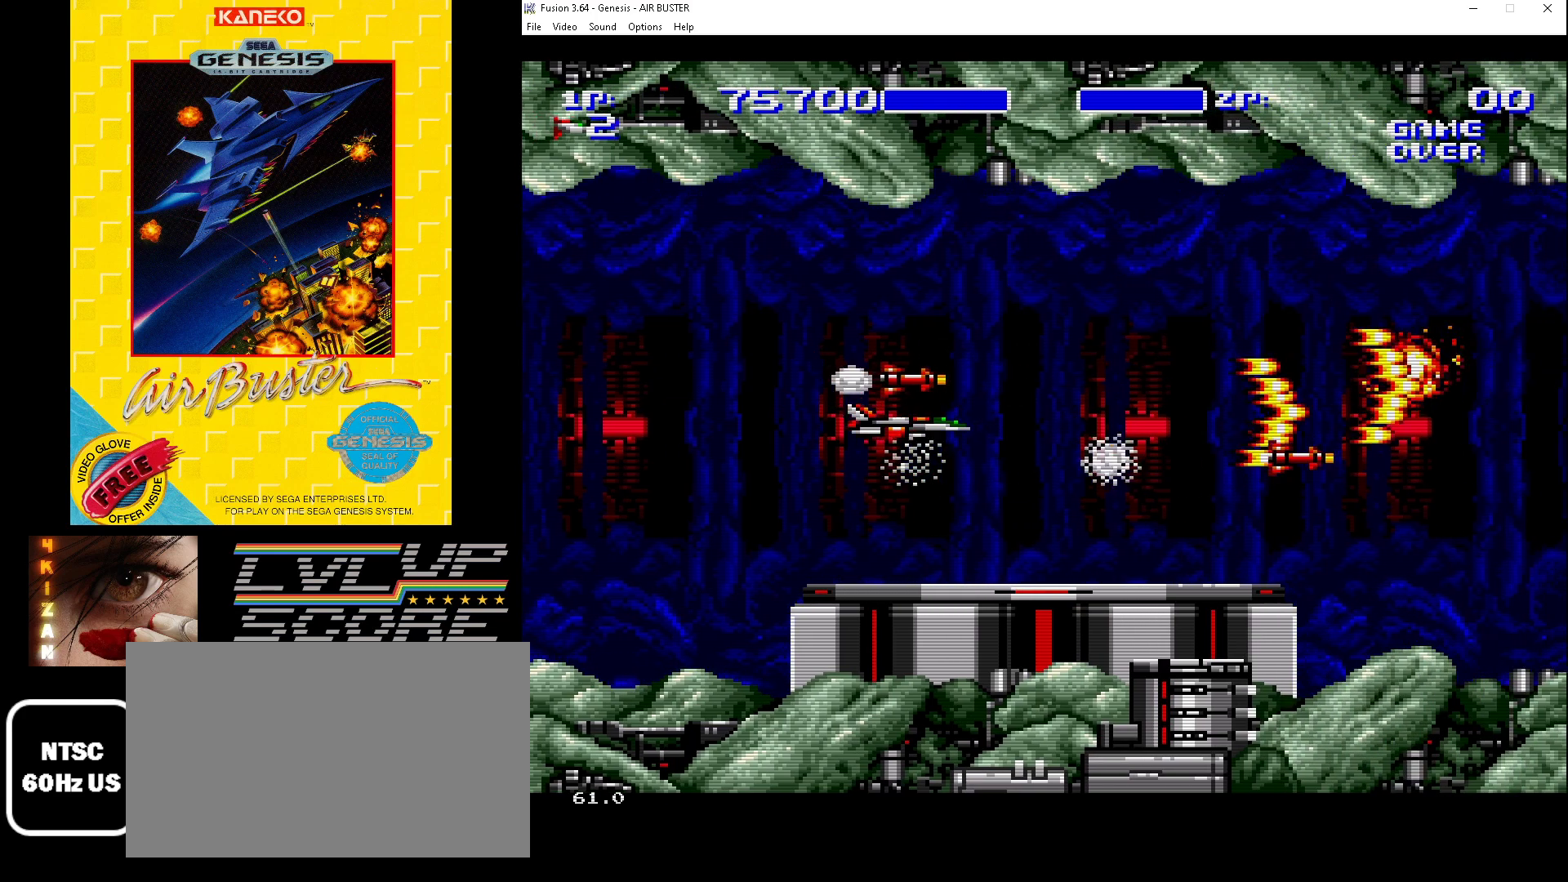
{"buttons": ["B", "DPAD_DOWN"], "events": [[133, "DPAD_UP", "down"], [333, "DPAD_UP", "up"], [467, "DPAD_DOWN", "down"]]}
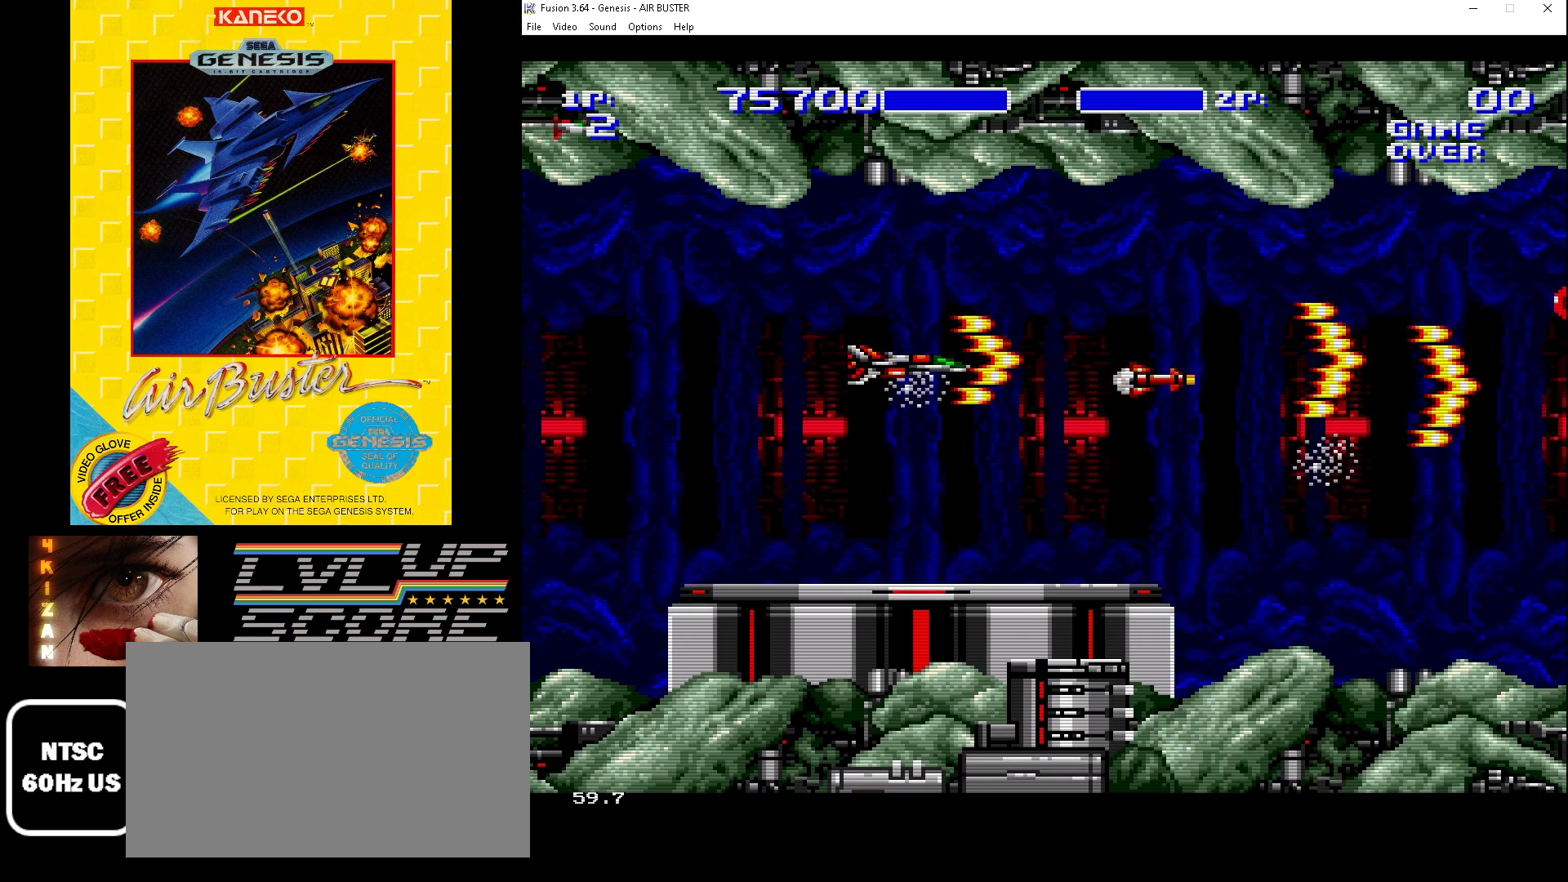
{"buttons": ["B", "DPAD_UP"], "events": [[133, "DPAD_DOWN", "up"], [367, "DPAD_DOWN", "down"], [400, "DPAD_RIGHT", "down"], [433, "DPAD_DOWN", "up"], [467, "DPAD_RIGHT", "up"], [500, "DPAD_UP", "down"]]}
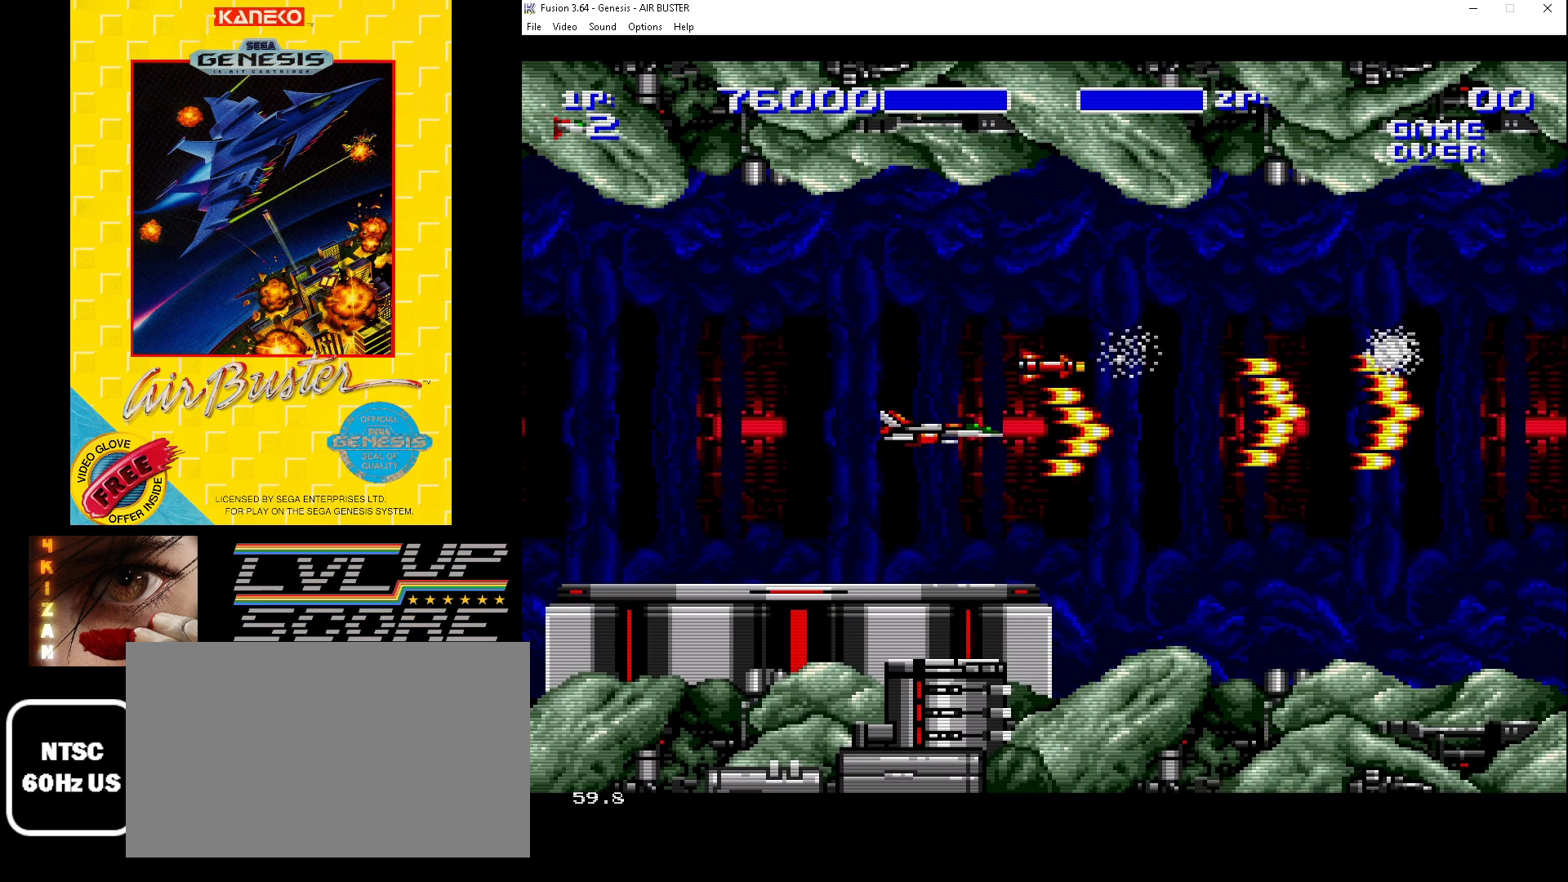
{"buttons": ["B", "DPAD_DOWN"], "events": [[133, "DPAD_UP", "up"], [333, "DPAD_DOWN", "down"]]}
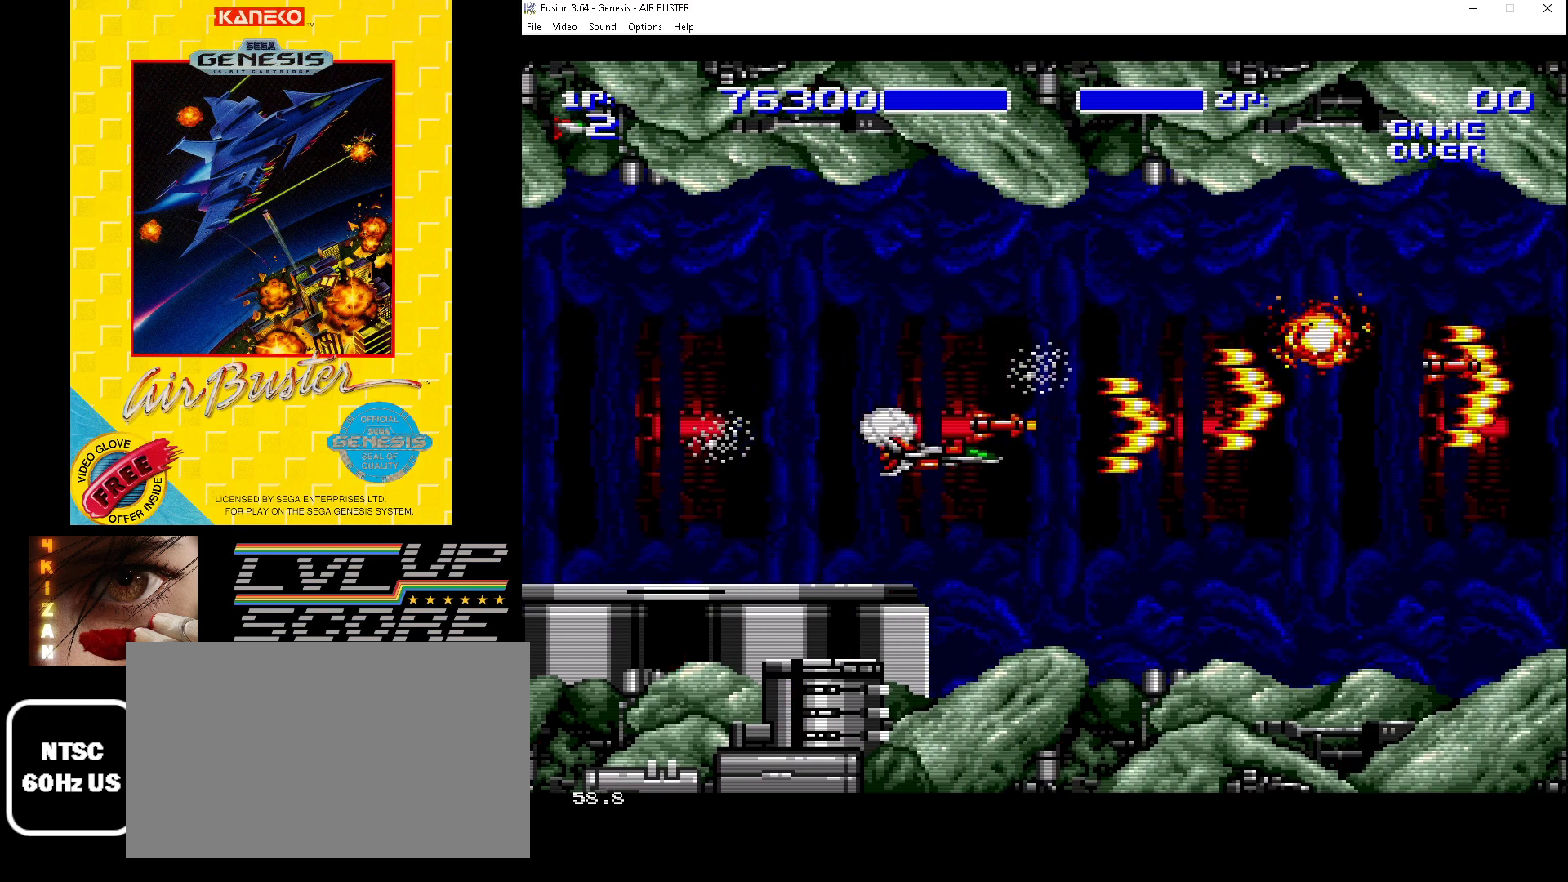
{"buttons": ["B"], "events": [[33, "DPAD_DOWN", "up"], [367, "DPAD_DOWN", "down"], [500, "DPAD_DOWN", "up"]]}
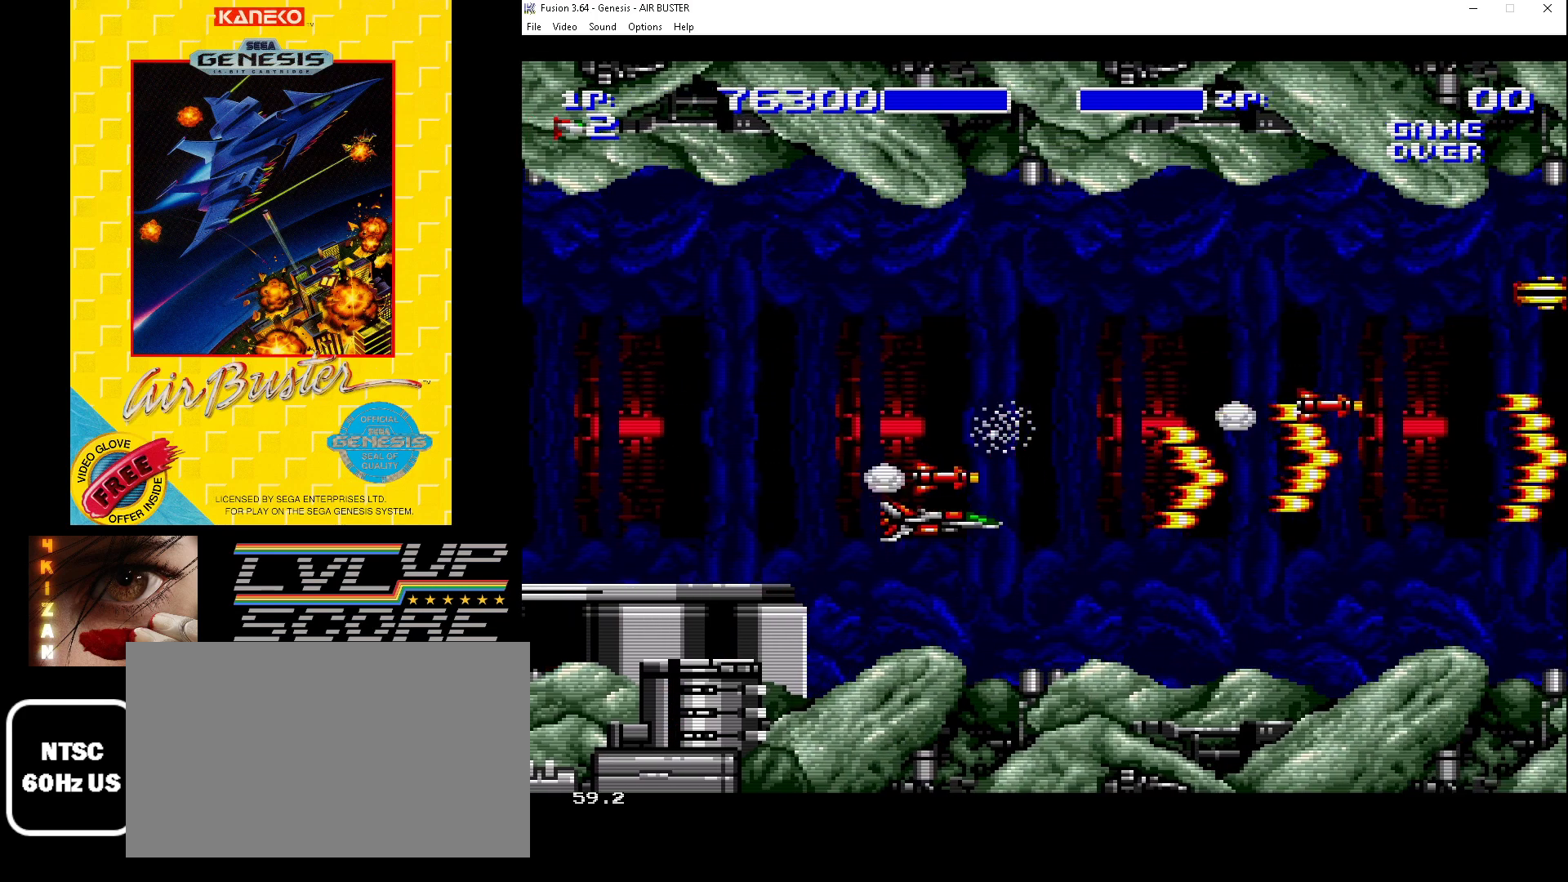
{"buttons": ["B"], "events": [[133, "DPAD_UP", "down"], [467, "DPAD_UP", "up"]]}
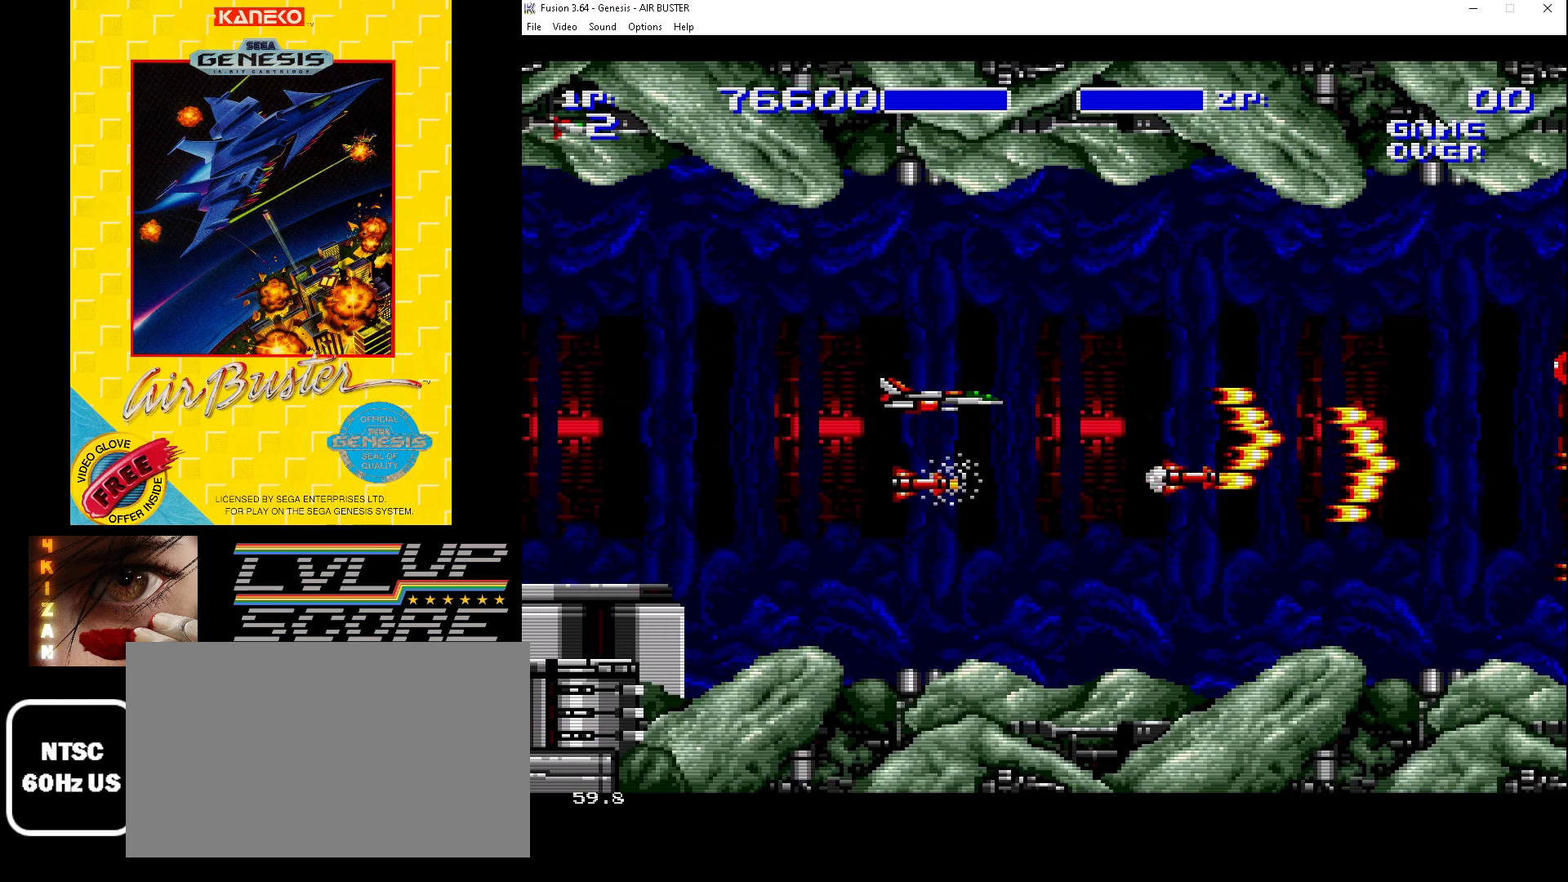
{"buttons": ["B"], "events": [[133, "DPAD_DOWN", "down"], [333, "DPAD_DOWN", "up"]]}
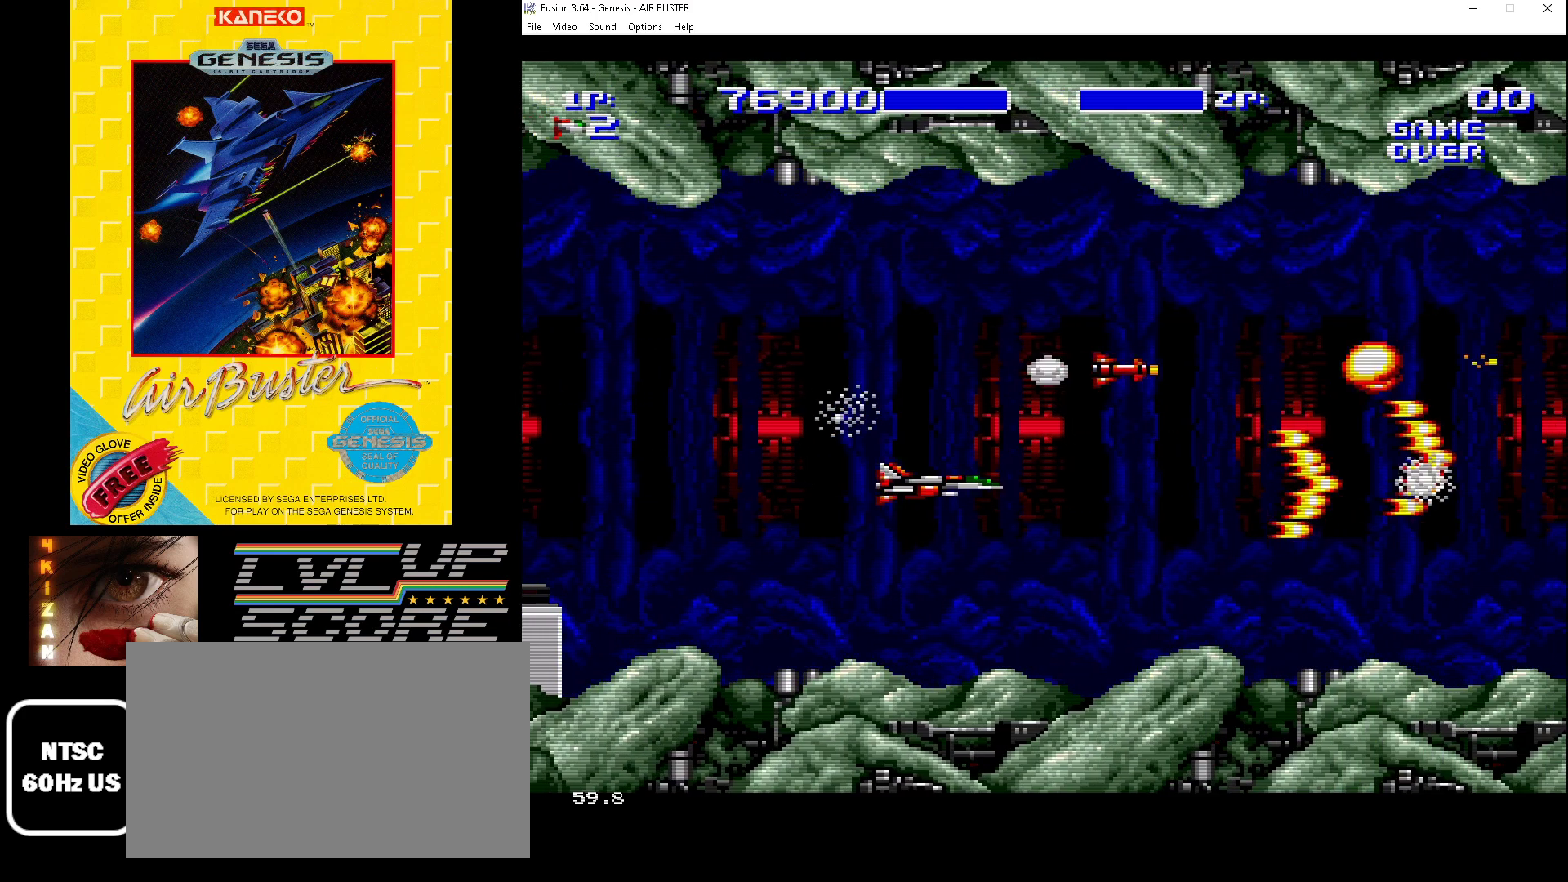
{"buttons": ["B"], "events": [[33, "DPAD_UP", "down"], [300, "DPAD_UP", "up"]]}
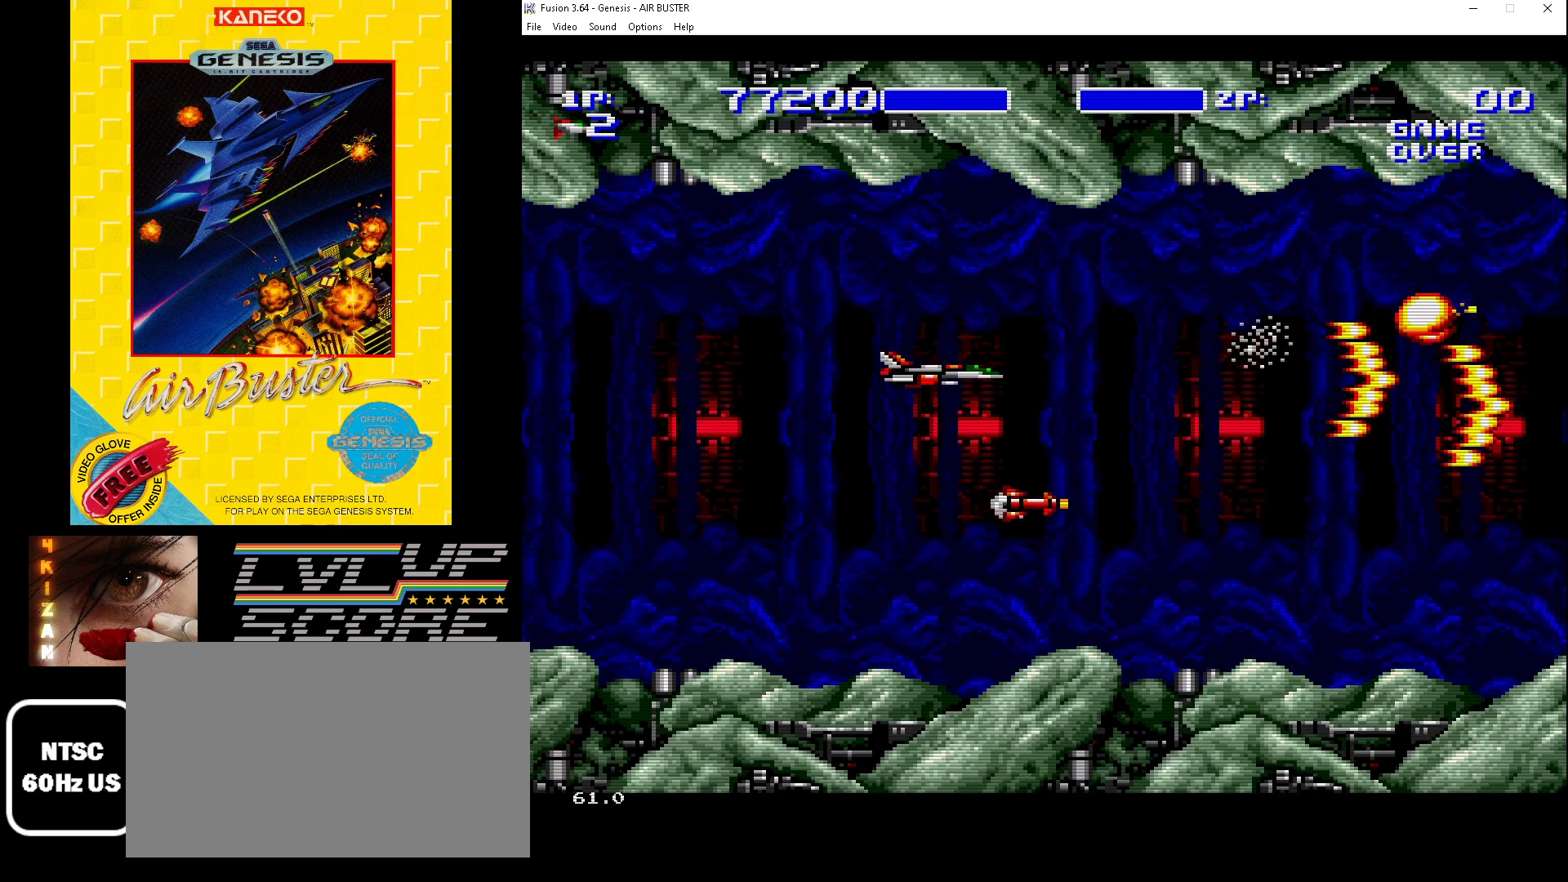
{"buttons": ["B"], "events": [[233, "DPAD_DOWN", "down"], [467, "DPAD_DOWN", "up"]]}
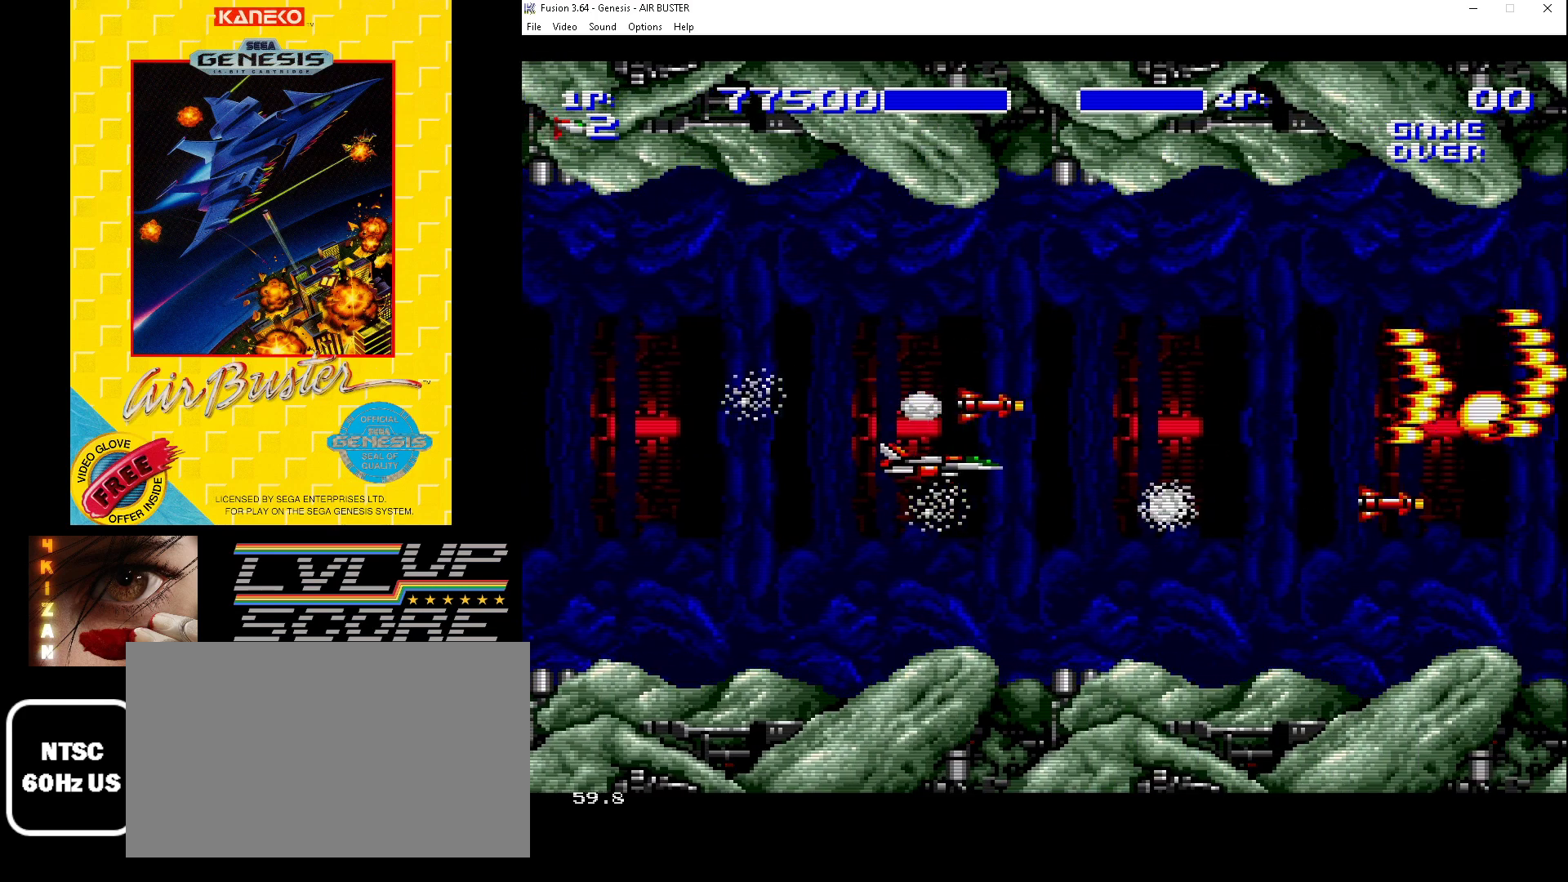
{"buttons": ["B"], "events": [[200, "DPAD_UP", "down"], [500, "DPAD_UP", "up"]]}
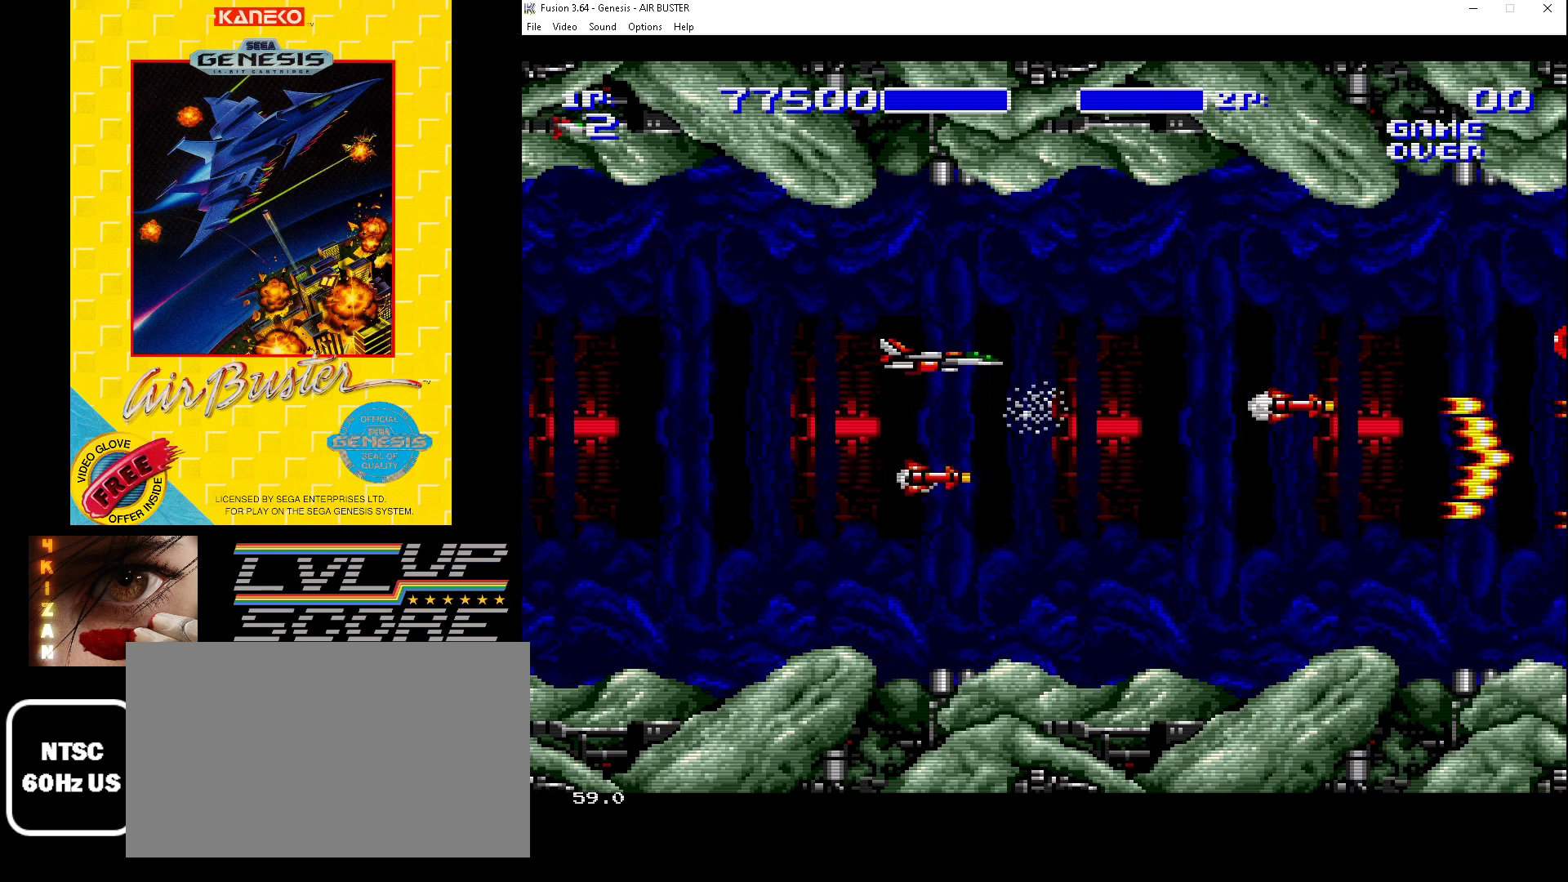
{"buttons": ["B"], "events": [[167, "DPAD_DOWN", "down"], [500, "DPAD_DOWN", "up"]]}
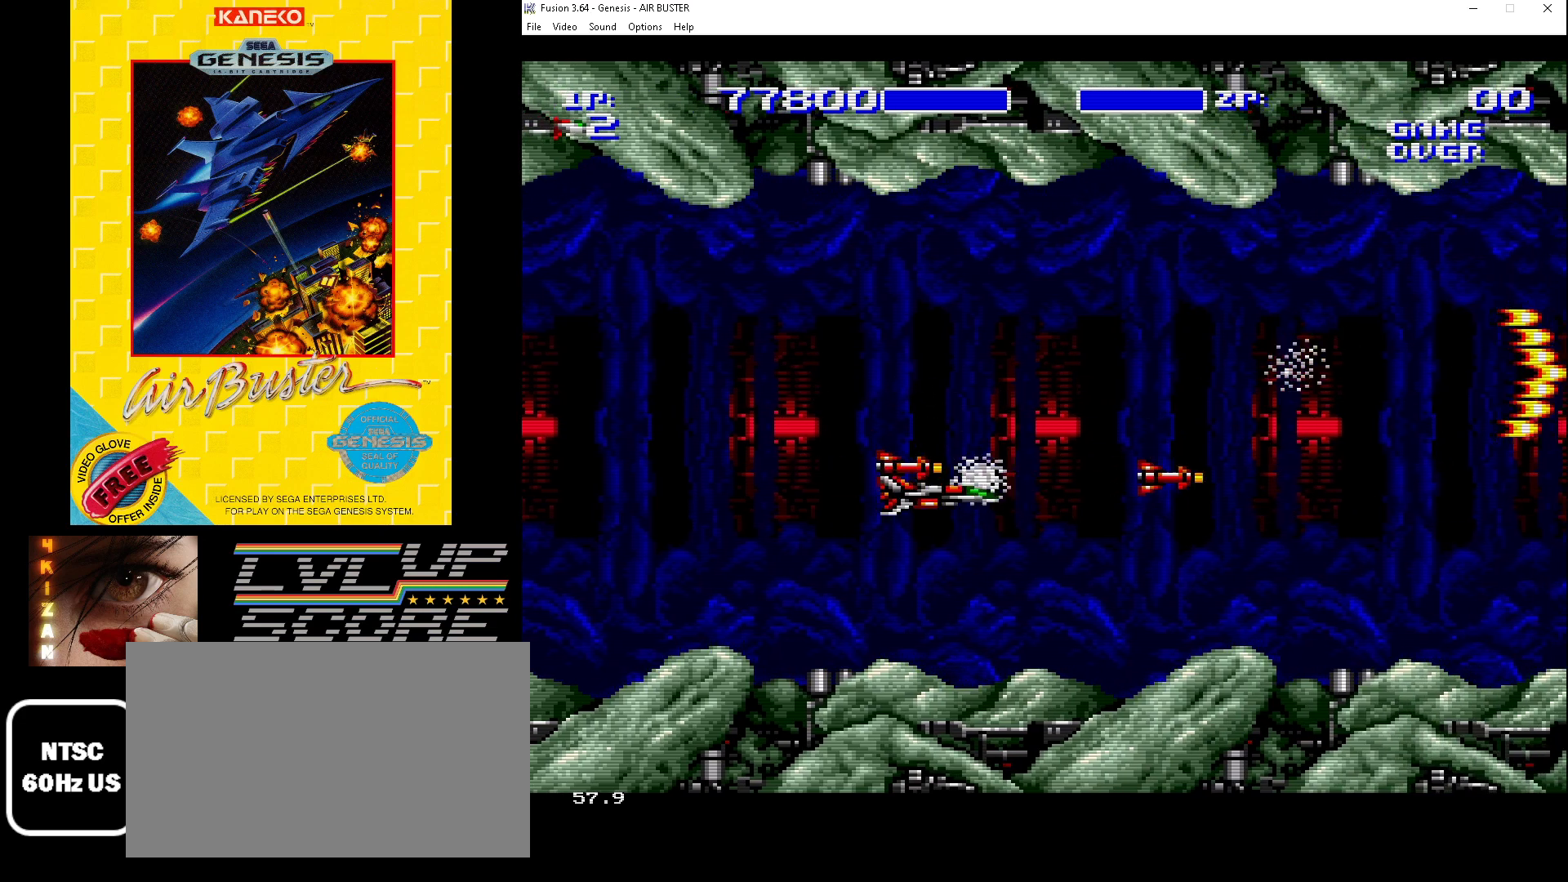
{"buttons": ["B", "DPAD_UP"], "events": [[200, "DPAD_UP", "down"]]}
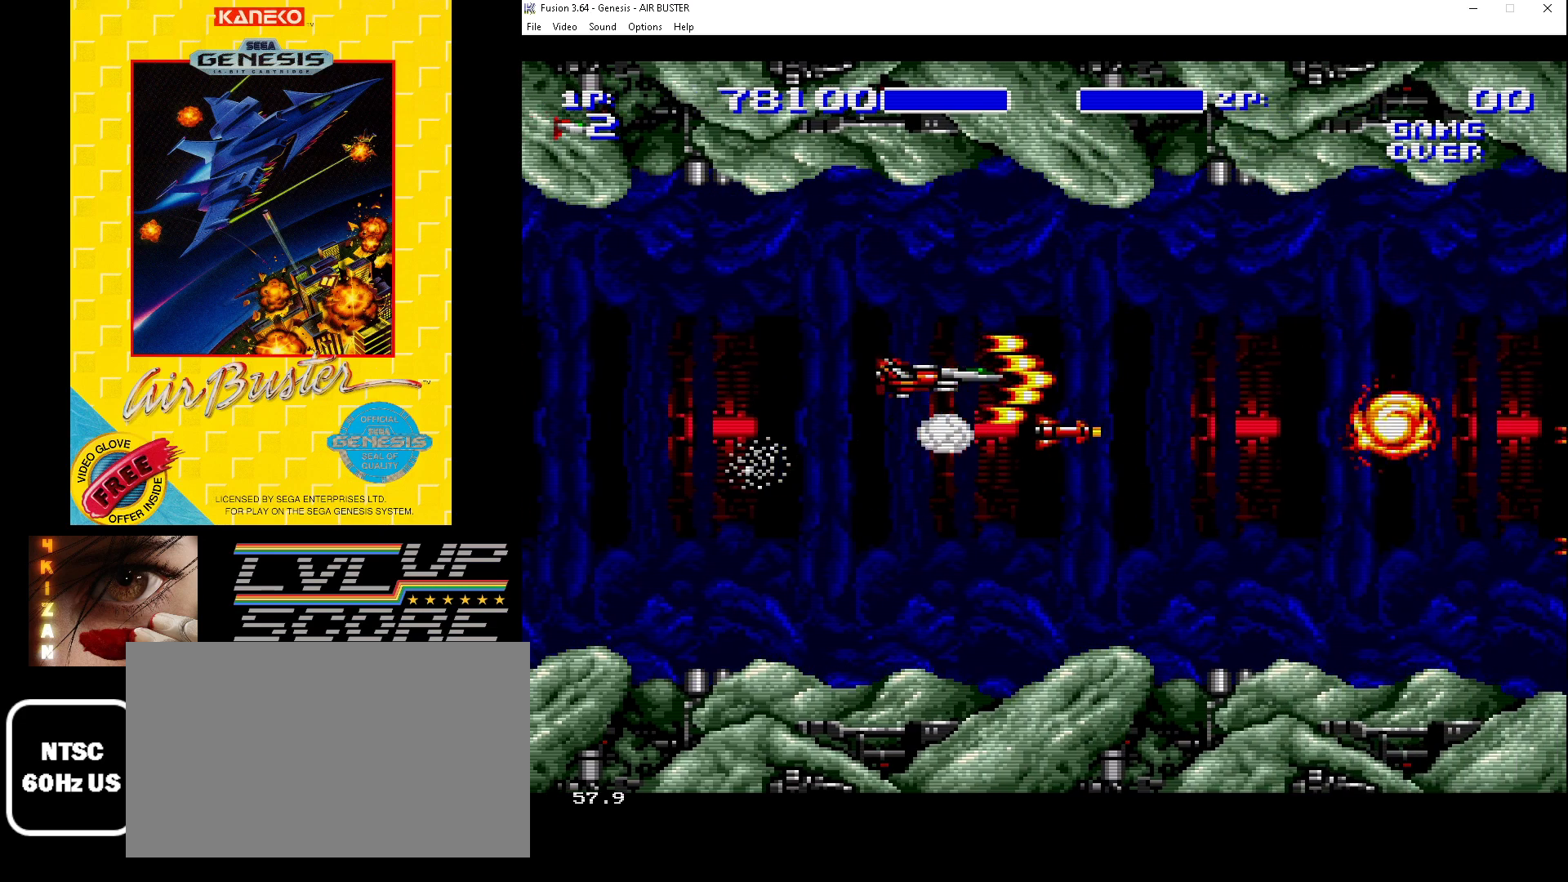
{"buttons": ["B", "DPAD_DOWN"], "events": [[67, "DPAD_UP", "up"], [233, "DPAD_DOWN", "down"]]}
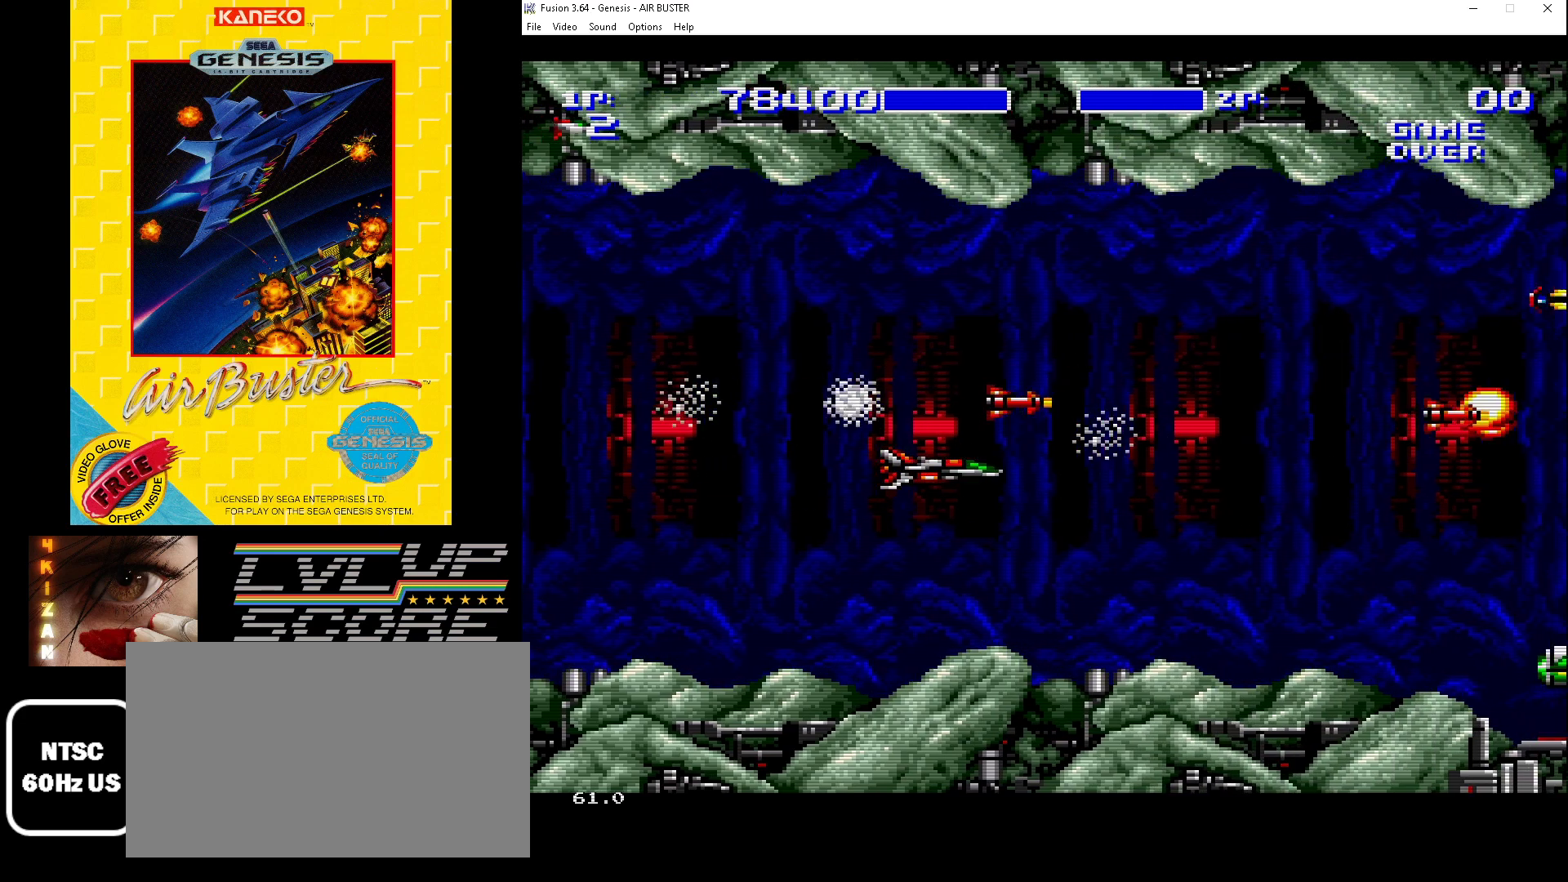
{"buttons": ["B"], "events": [[100, "DPAD_DOWN", "up"], [333, "DPAD_DOWN", "down"], [500, "DPAD_DOWN", "up"]]}
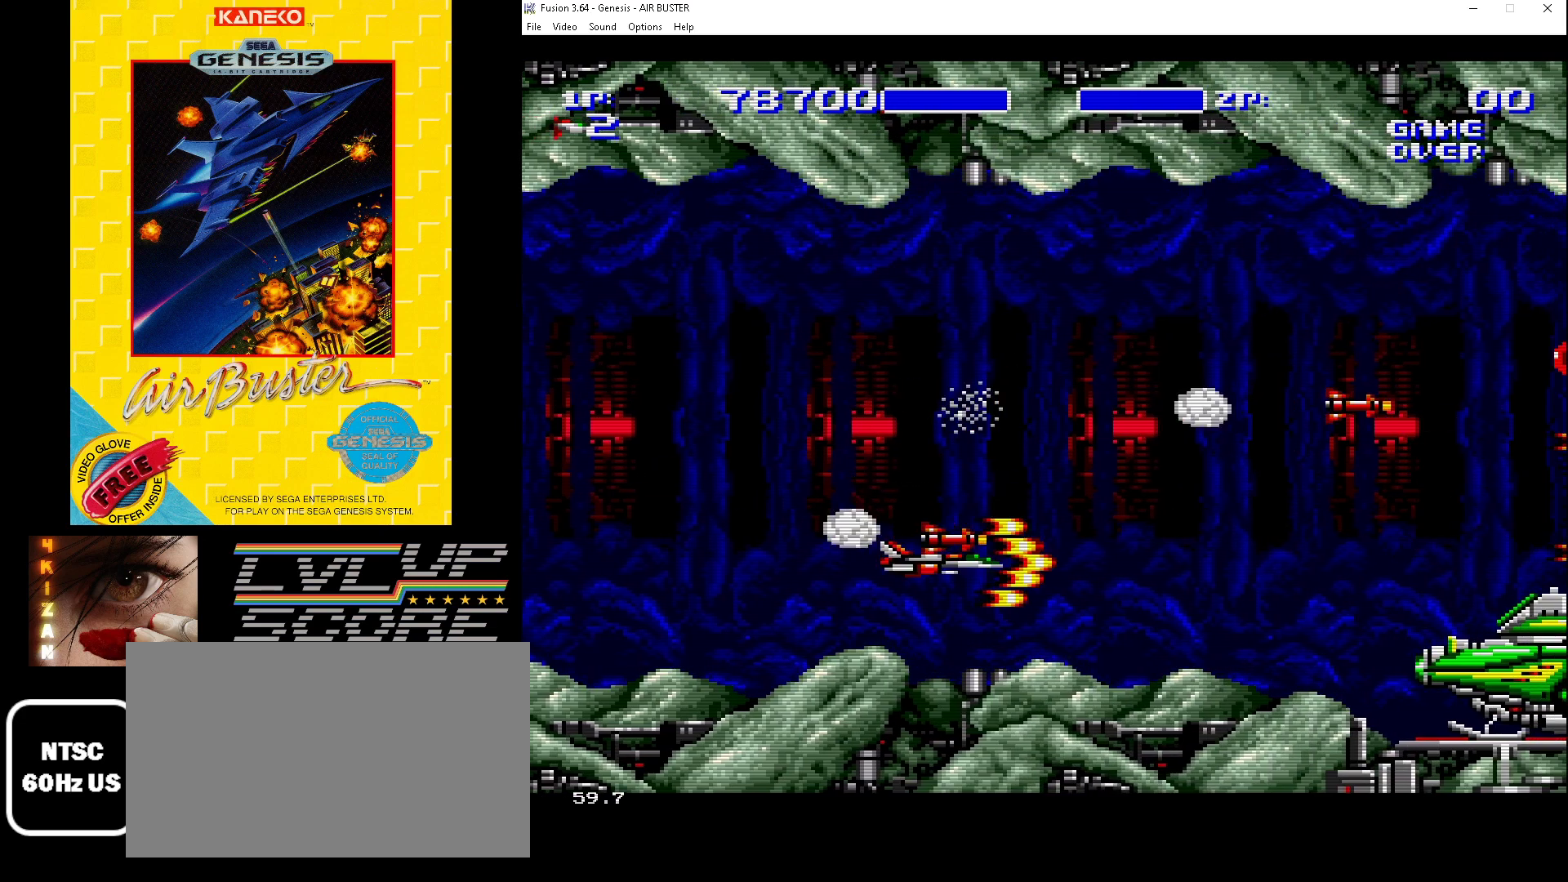
{"buttons": ["B", "DPAD_UP"], "events": [[167, "DPAD_RIGHT", "down"], [333, "DPAD_RIGHT", "up"], [400, "DPAD_UP", "down"]]}
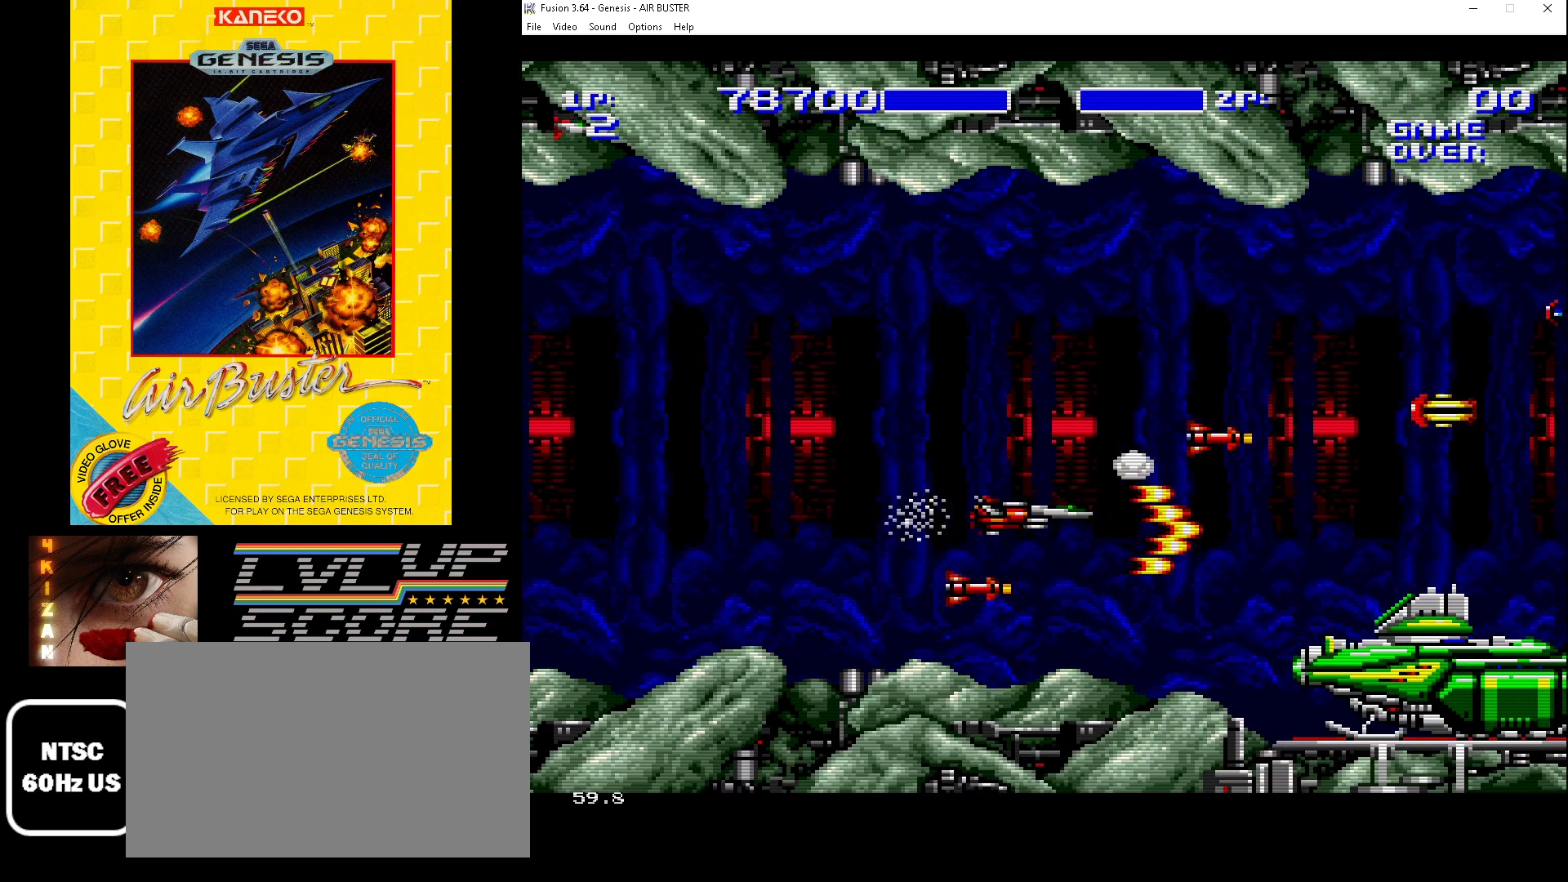
{"buttons": ["B", "DPAD_UP"], "events": [[267, "DPAD_LEFT", "down"], [433, "DPAD_LEFT", "up"]]}